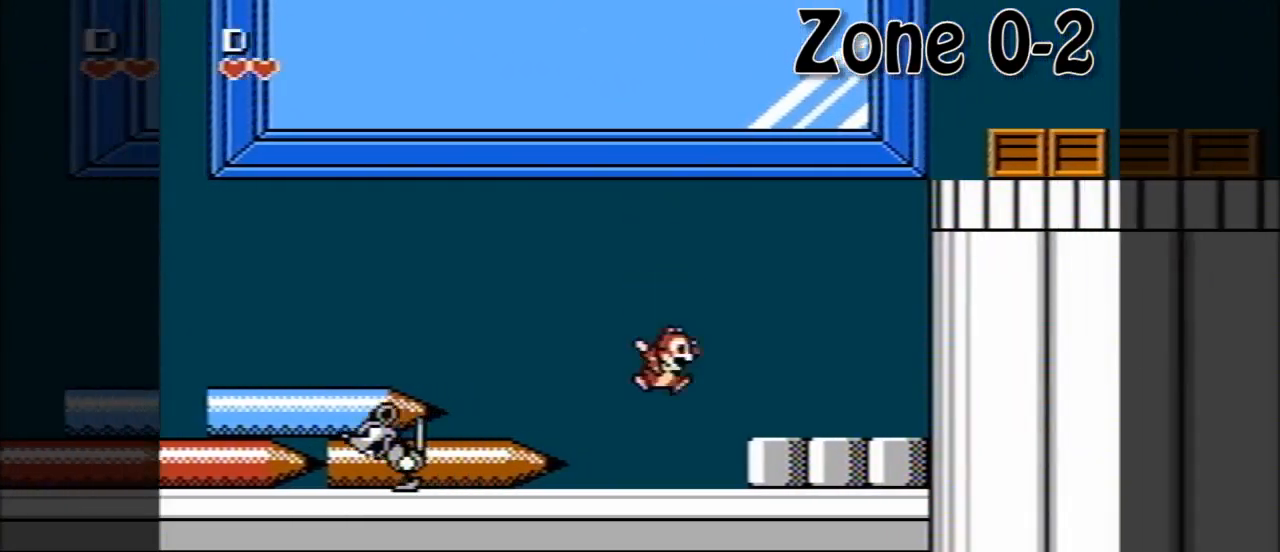
Gameplay with a controller (Nintendo layout); each line is a JSON object with the inputs held at the frame after it. "events" lists button and stick changes between this image and that frame as [ms after this image, input, new state], when the widget could be followed in between. Not read: L3 R3.
{"buttons": ["DPAD_RIGHT"], "events": [[120, "B", "down"], [200, "B", "up"], [360, "B", "down"], [440, "B", "up"]]}
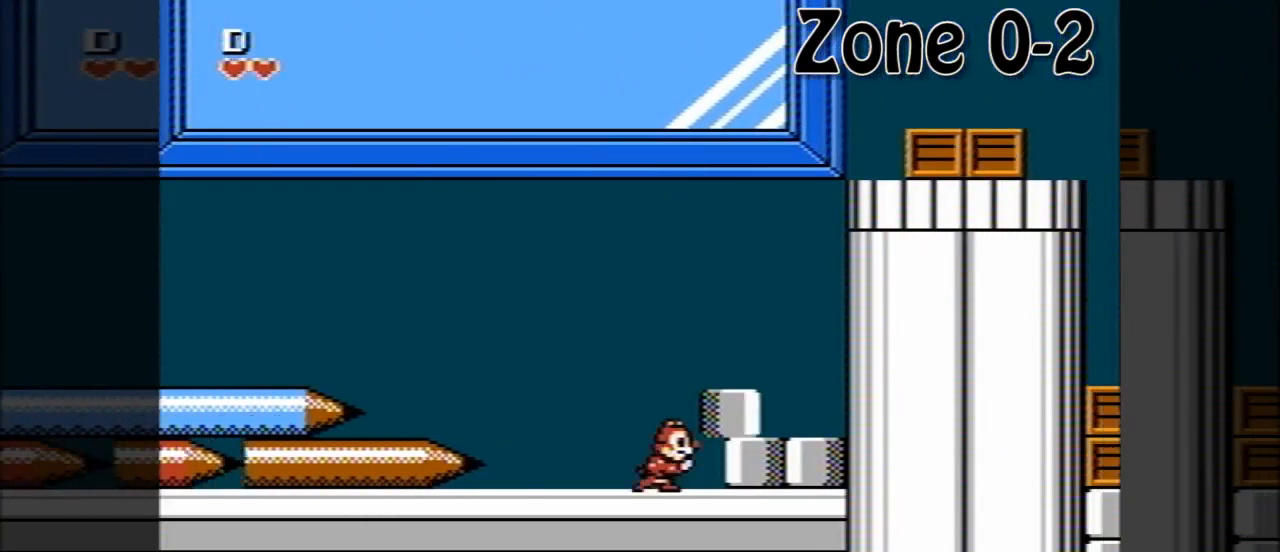
{"buttons": ["A", "DPAD_RIGHT"], "events": [[40, "A", "down"], [160, "A", "up"], [280, "A", "down"]]}
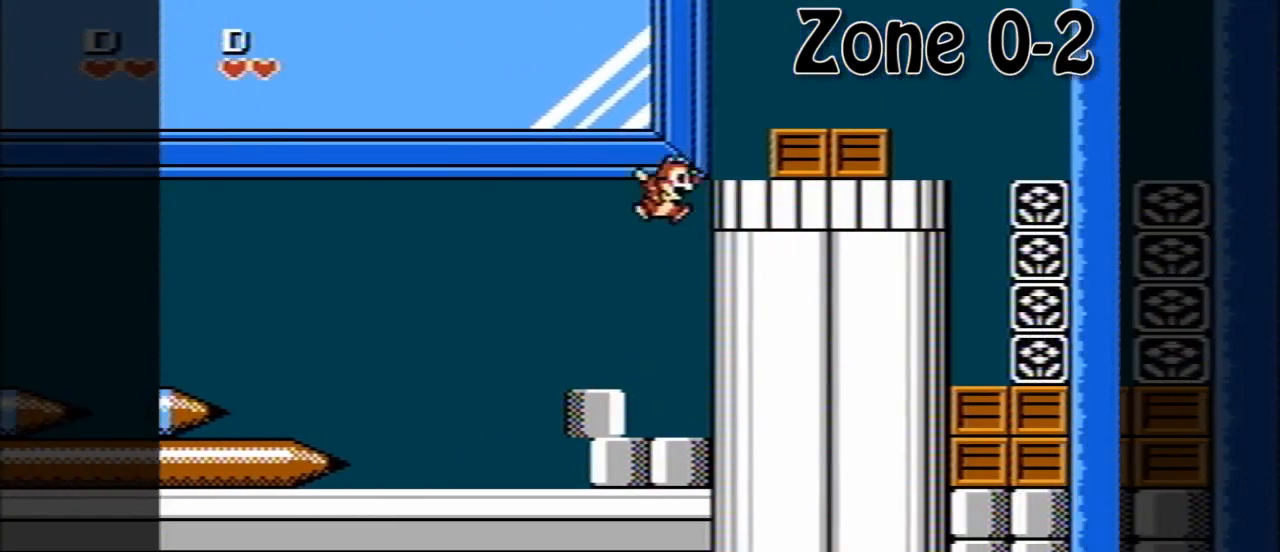
{"buttons": ["A"], "events": [[40, "A", "up"], [120, "A", "down"], [360, "A", "up"], [480, "A", "down"], [480, "DPAD_RIGHT", "up"]]}
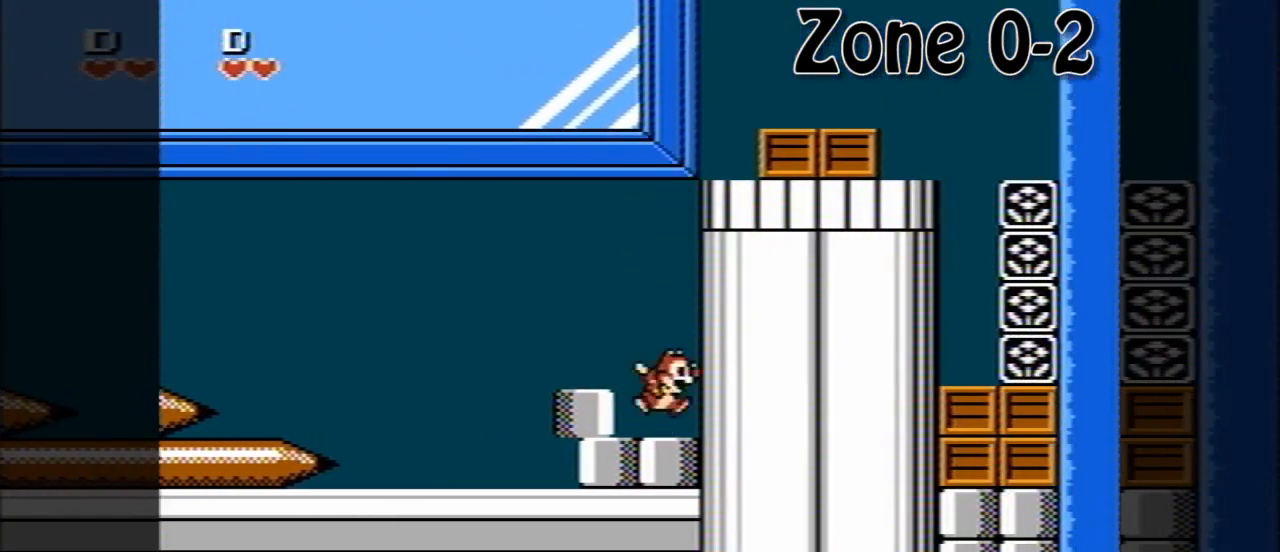
{"buttons": ["A", "DPAD_RIGHT"], "events": [[40, "DPAD_LEFT", "down"], [120, "A", "up"], [320, "DPAD_LEFT", "up"], [360, "DPAD_RIGHT", "down"], [400, "A", "down"]]}
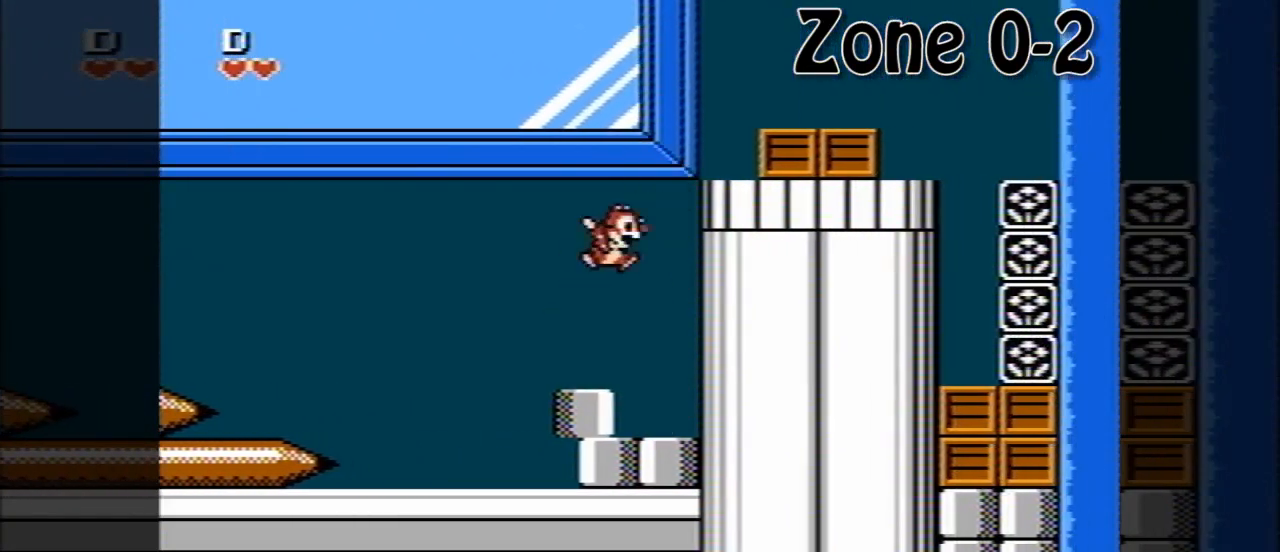
{"buttons": ["DPAD_LEFT"], "events": [[200, "A", "up"], [240, "DPAD_RIGHT", "up"], [320, "DPAD_LEFT", "down"]]}
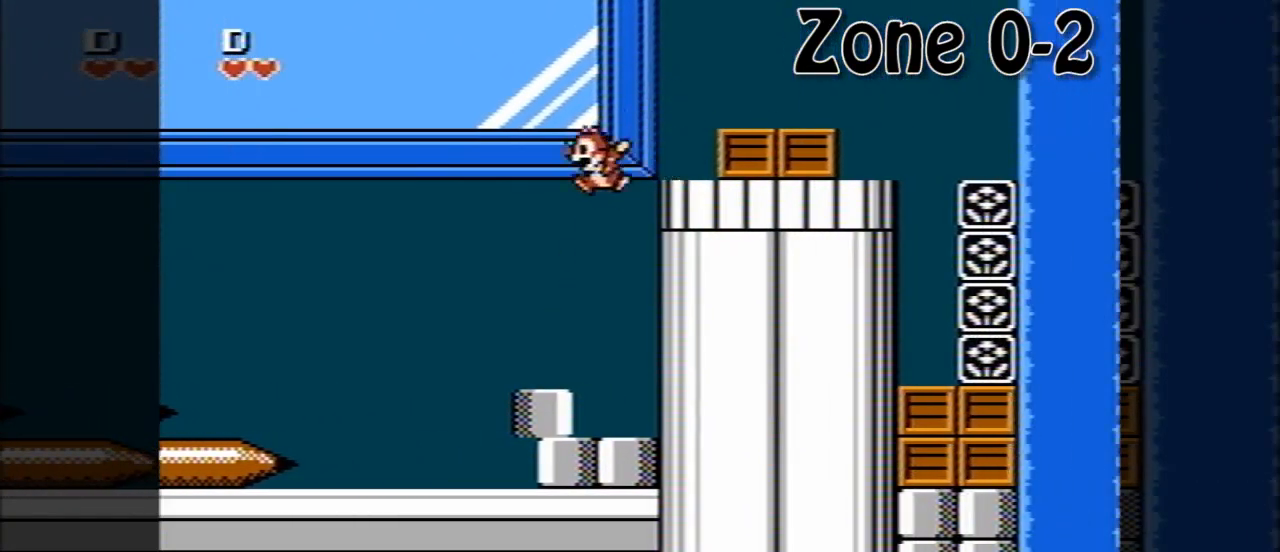
{"buttons": ["DPAD_RIGHT"], "events": [[360, "DPAD_LEFT", "up"], [440, "DPAD_RIGHT", "down"]]}
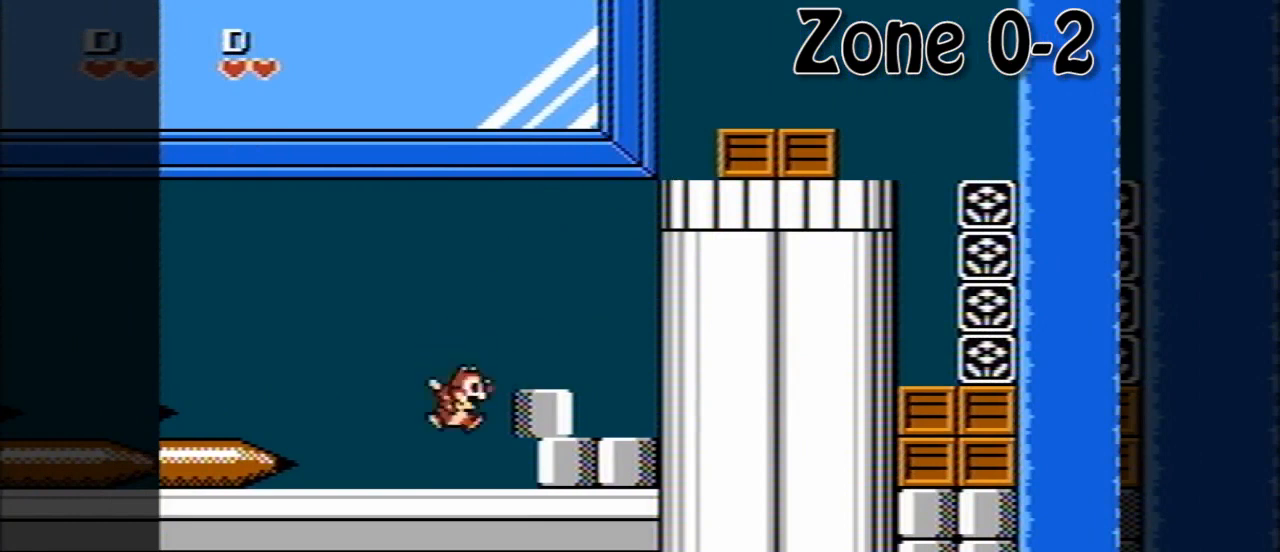
{"buttons": ["B", "DPAD_RIGHT"], "events": [[120, "B", "down"], [280, "B", "up"], [400, "B", "down"]]}
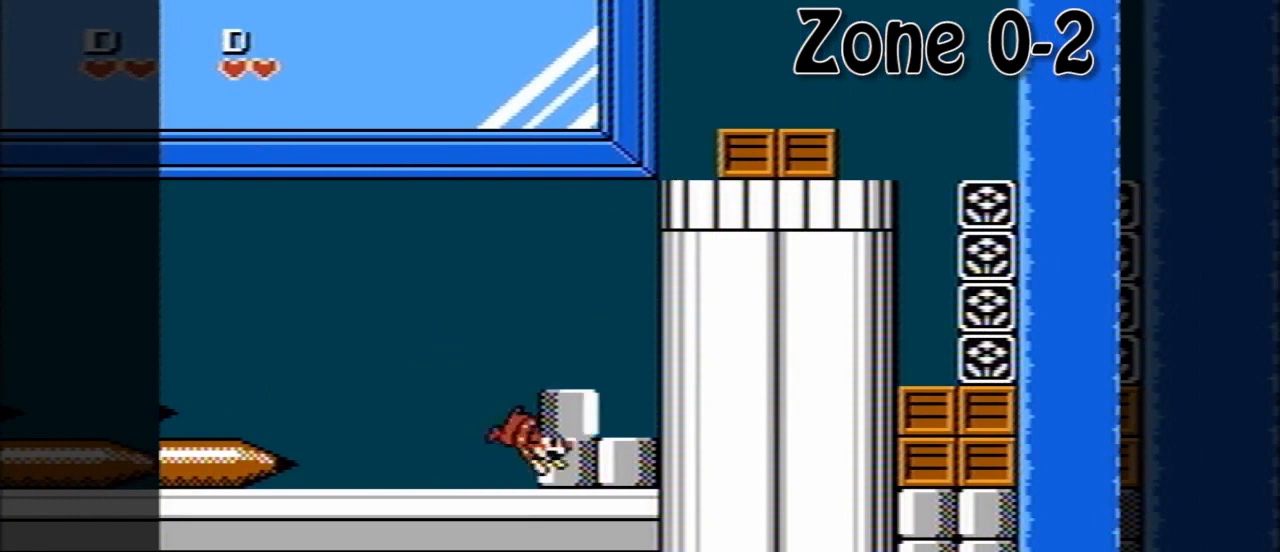
{"buttons": ["DPAD_RIGHT"], "events": [[40, "B", "up"], [120, "DPAD_RIGHT", "up"], [240, "DPAD_LEFT", "down"], [400, "DPAD_LEFT", "up"], [480, "DPAD_RIGHT", "down"]]}
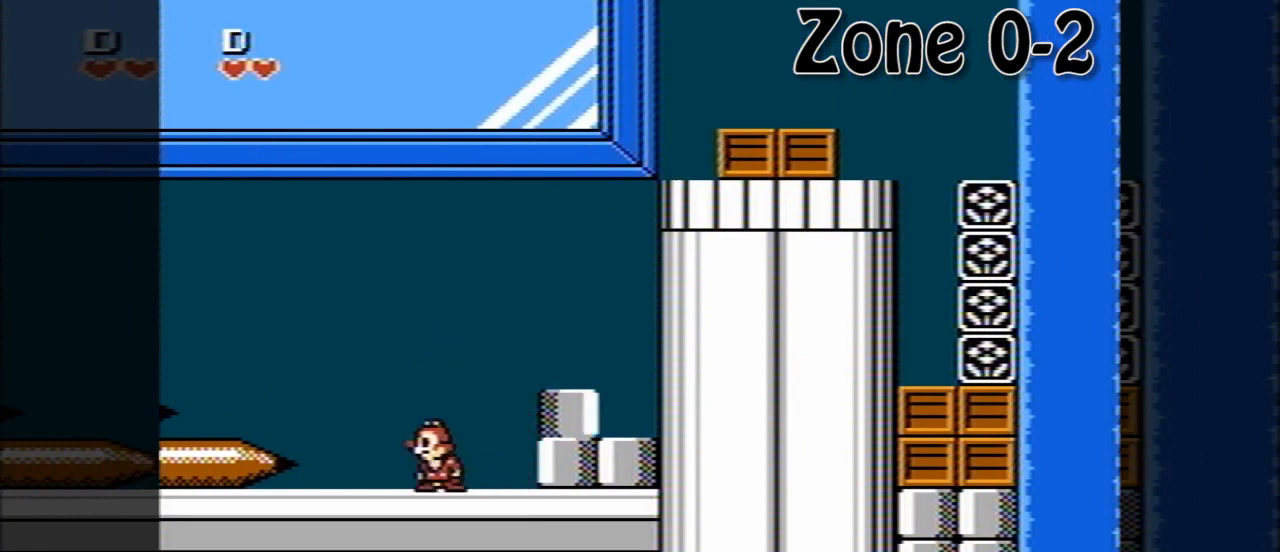
{"buttons": ["A", "DPAD_RIGHT"], "events": [[40, "A", "down"], [120, "A", "up"], [320, "A", "down"]]}
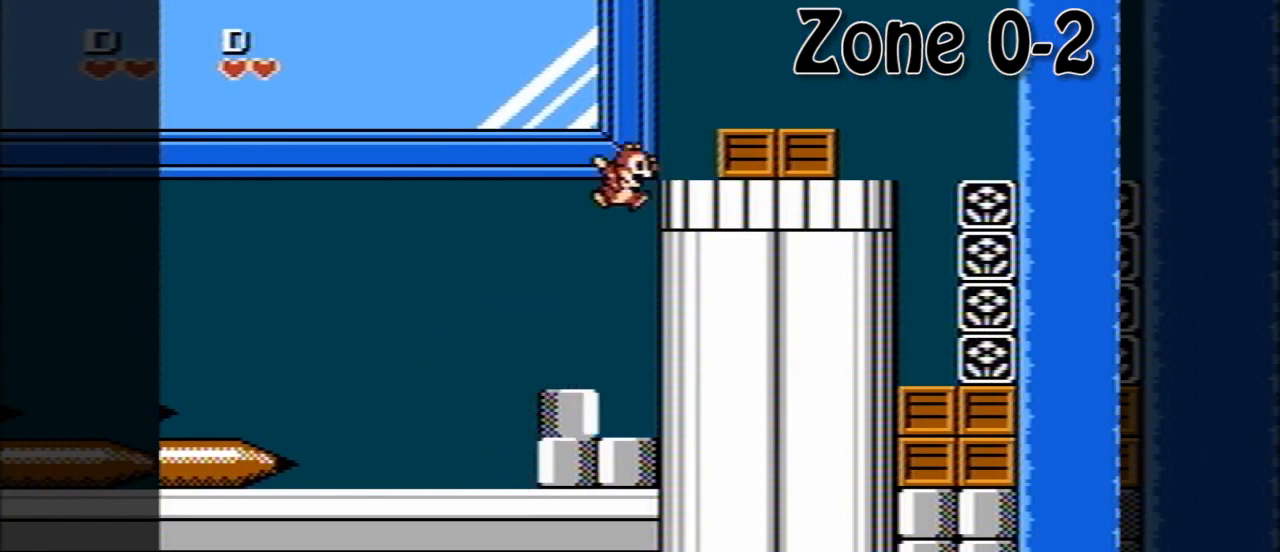
{"buttons": ["A", "DPAD_RIGHT"], "events": [[160, "A", "up"], [280, "A", "down"]]}
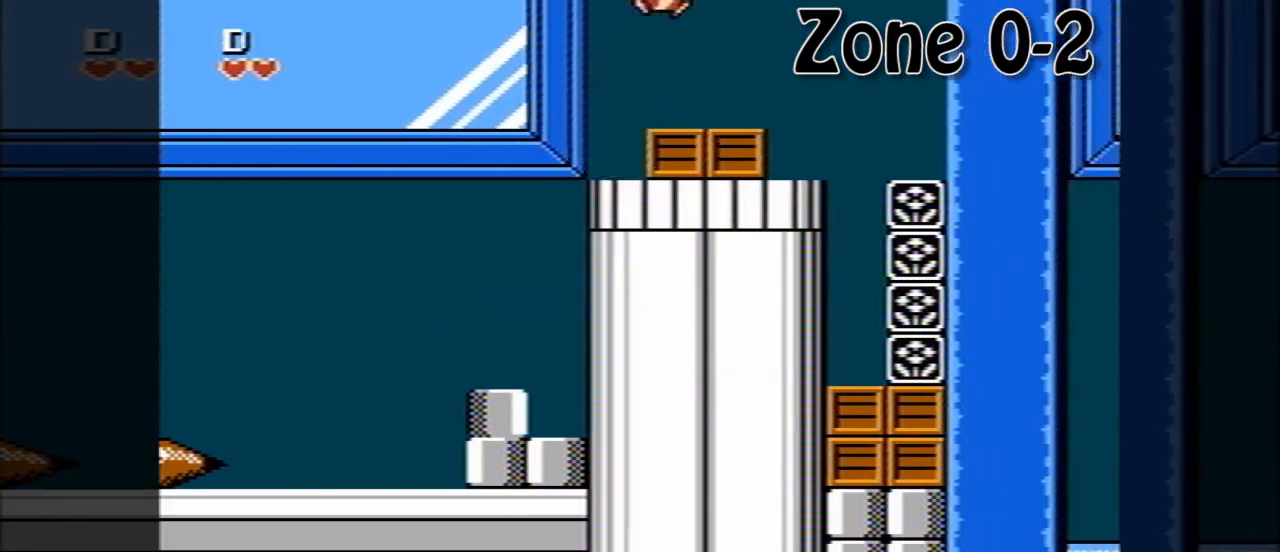
{"buttons": ["DPAD_RIGHT"], "events": [[280, "A", "up"]]}
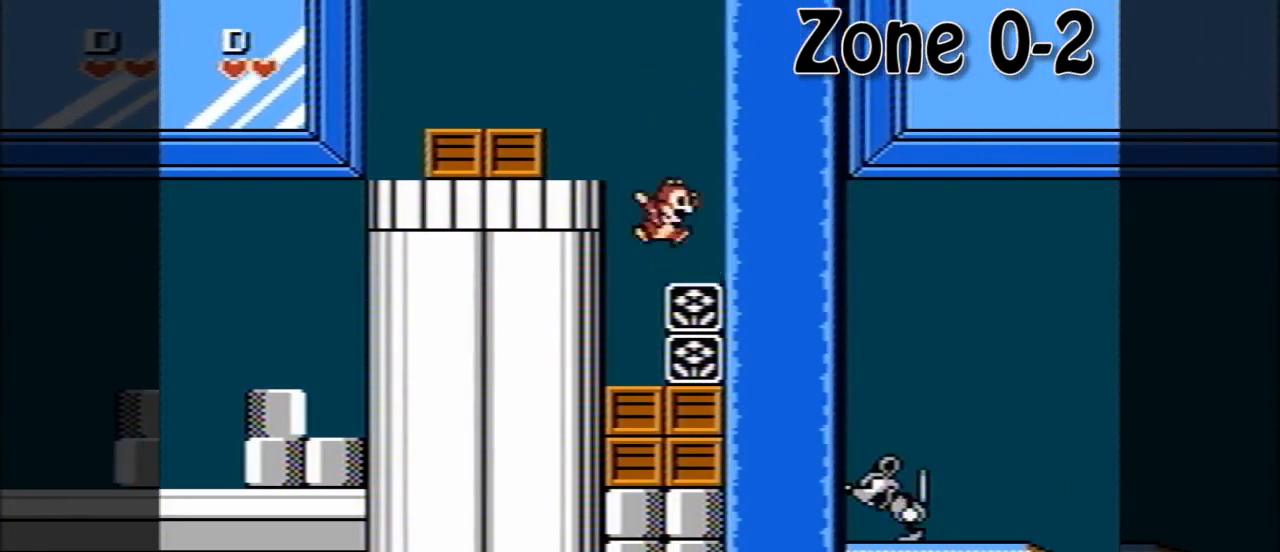
{"buttons": ["A", "DPAD_RIGHT"], "events": [[160, "A", "down"]]}
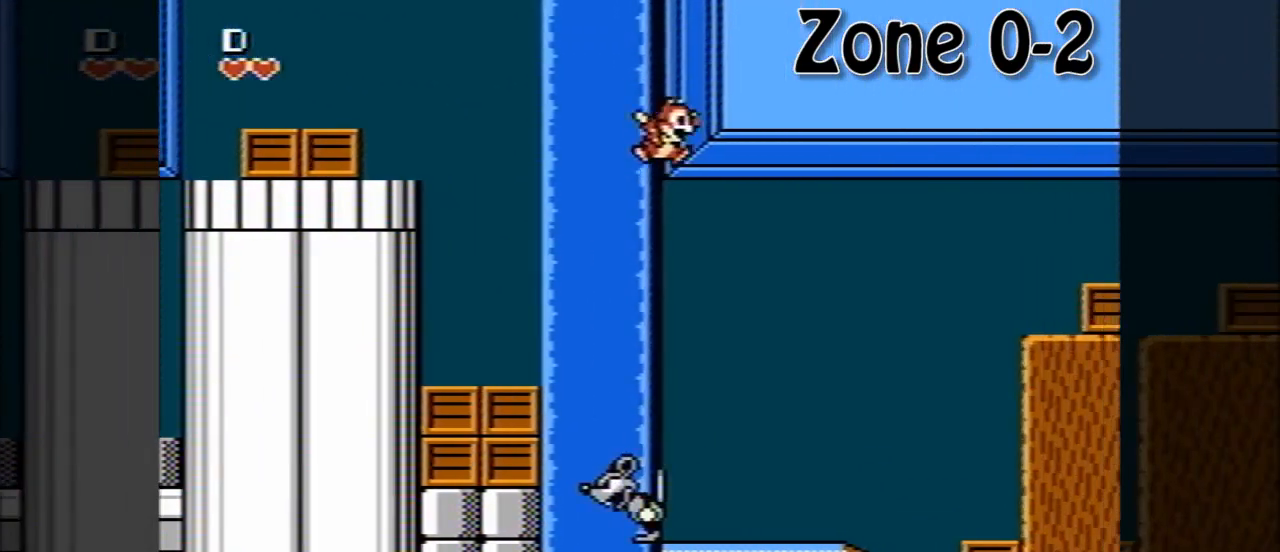
{"buttons": ["A", "DPAD_RIGHT"], "events": [[40, "A", "up"], [440, "A", "down"]]}
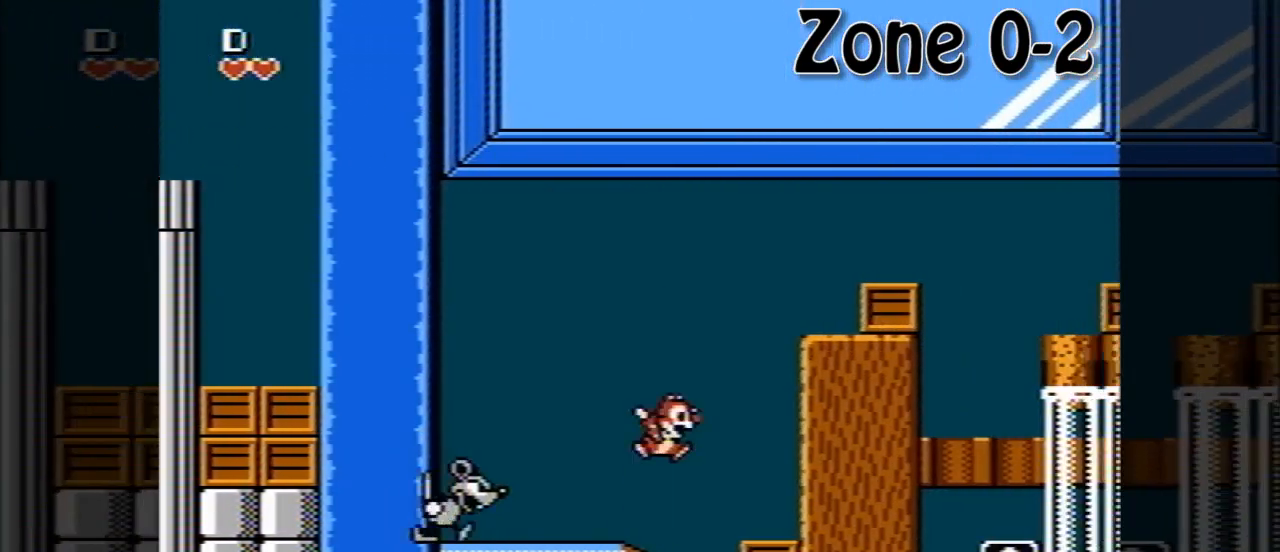
{"buttons": ["DPAD_RIGHT"], "events": [[280, "A", "up"], [400, "A", "down"], [480, "A", "up"]]}
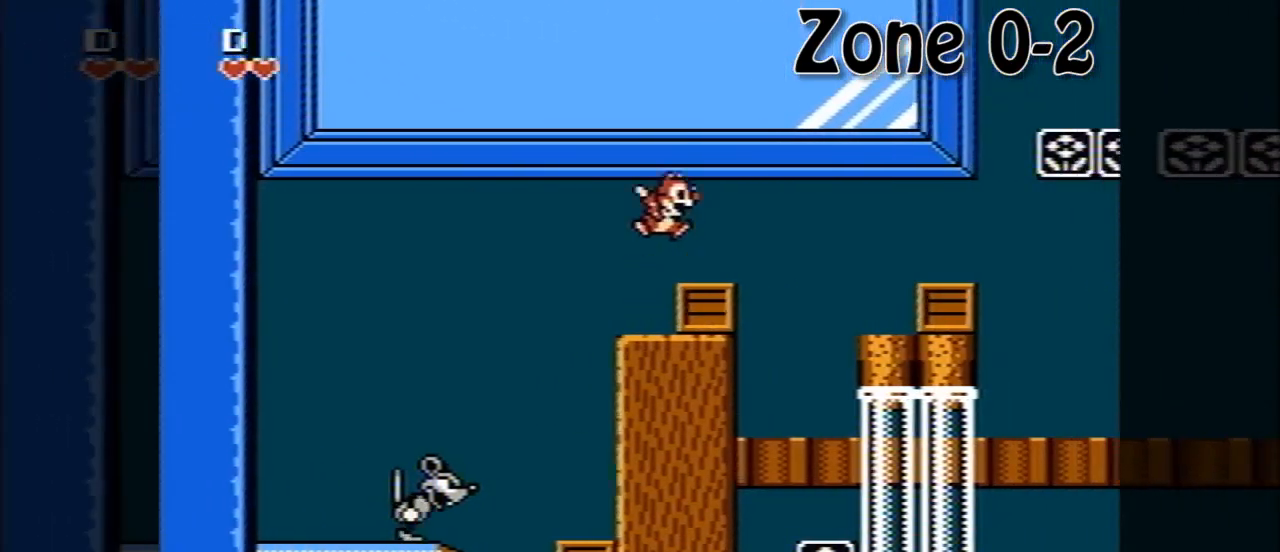
{"buttons": ["DPAD_RIGHT"], "events": [[160, "A", "down"], [360, "A", "up"]]}
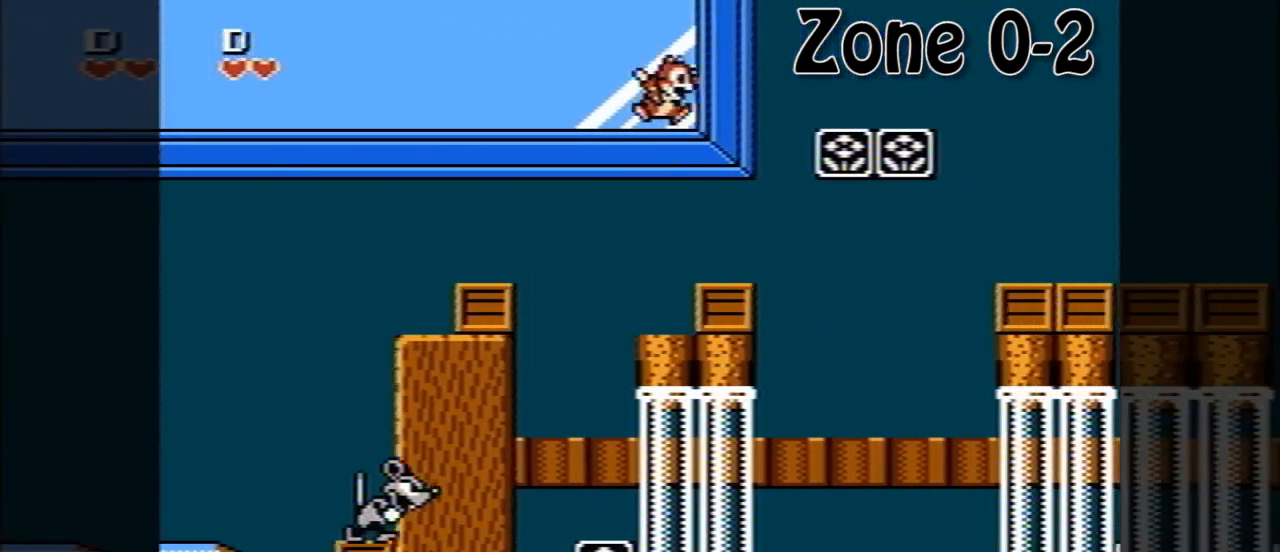
{"buttons": ["A", "DPAD_RIGHT"], "events": [[240, "A", "down"]]}
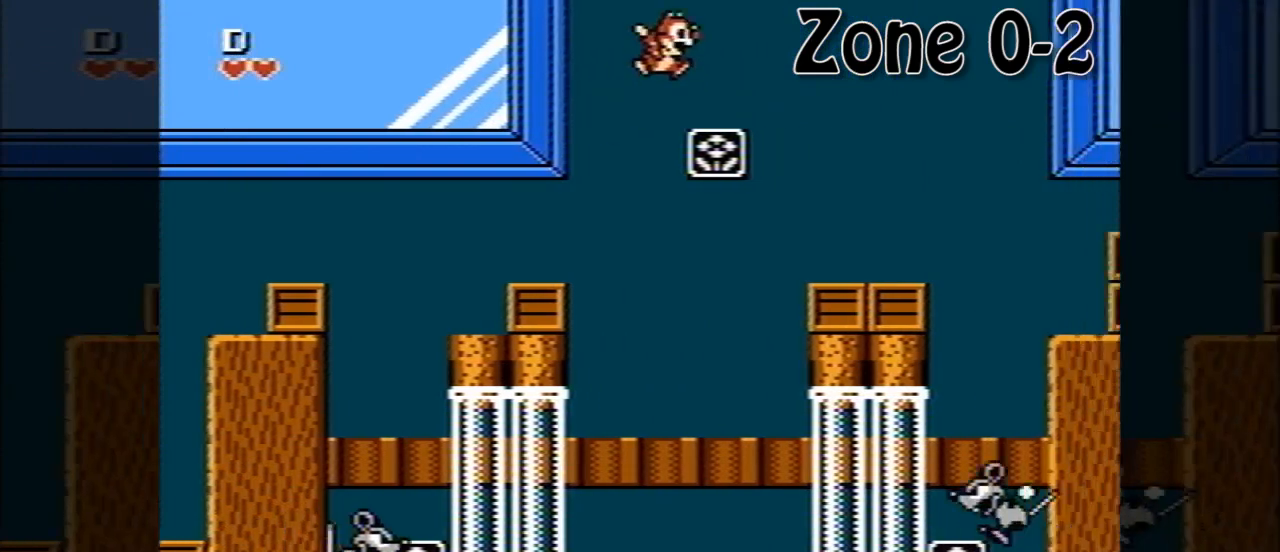
{"buttons": ["DPAD_RIGHT"], "events": [[80, "A", "up"]]}
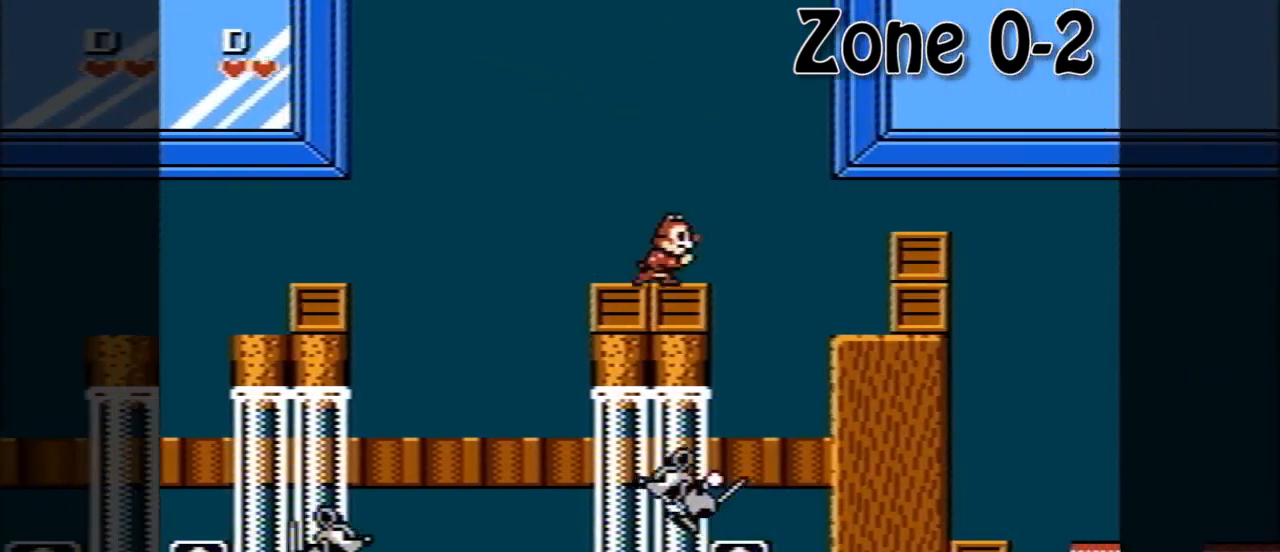
{"buttons": ["DPAD_RIGHT"], "events": [[40, "A", "down"], [400, "A", "up"]]}
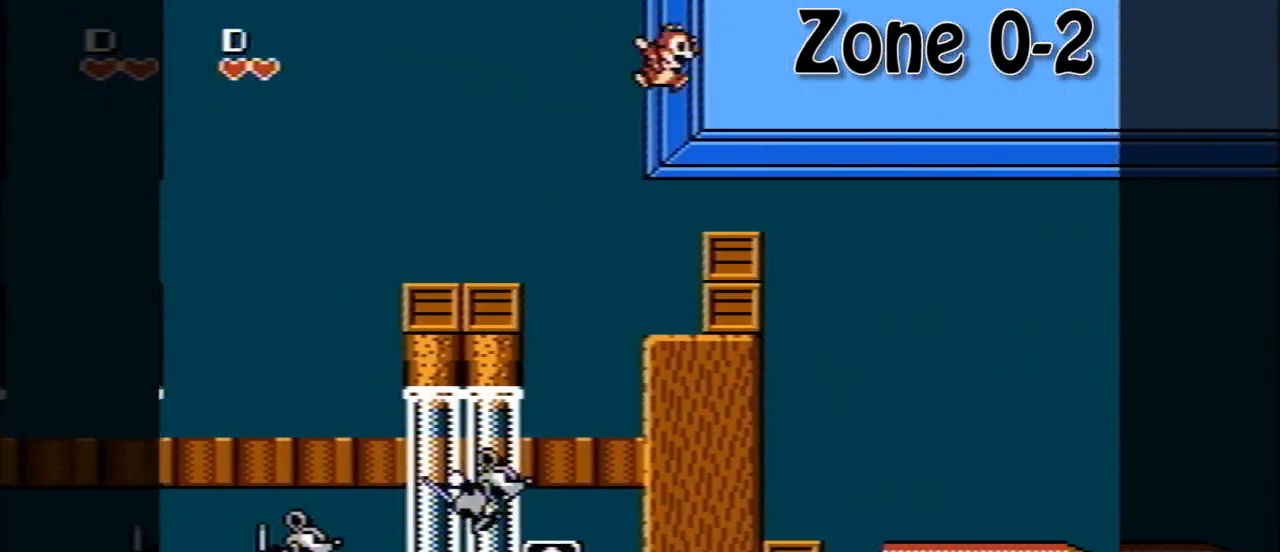
{"buttons": ["A", "DPAD_RIGHT"], "events": [[200, "A", "down"]]}
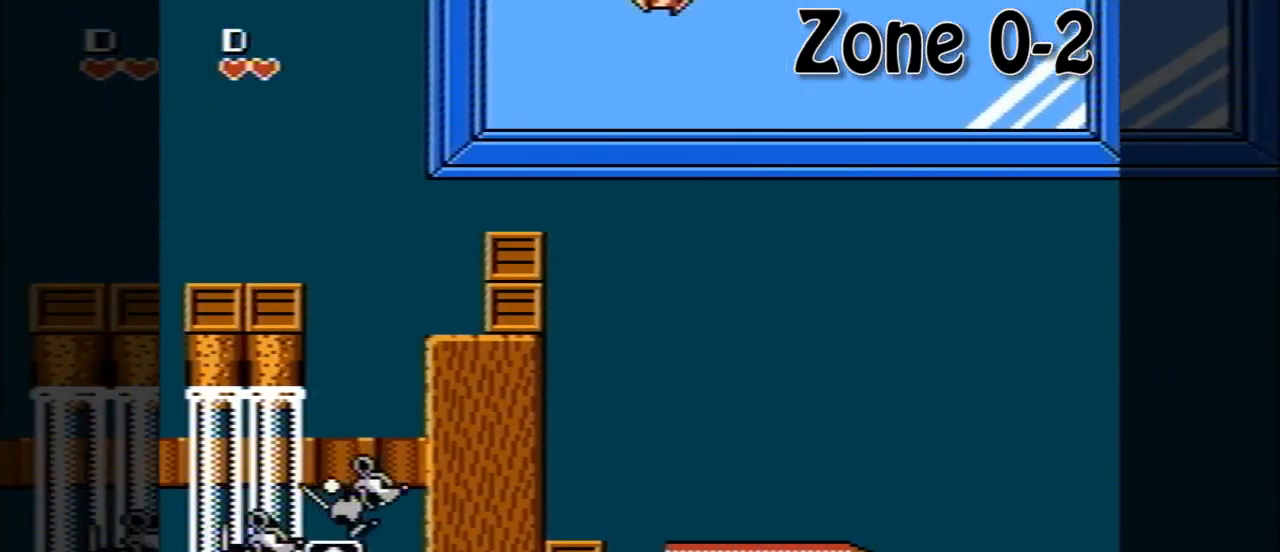
{"buttons": ["DPAD_RIGHT"], "events": [[160, "A", "up"]]}
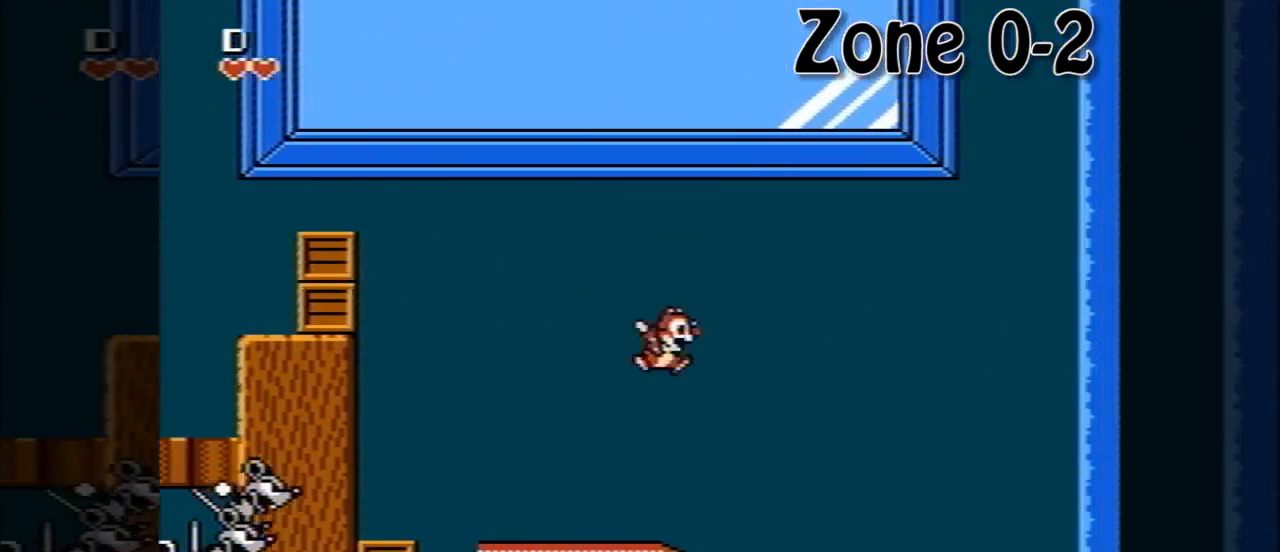
{"buttons": ["DPAD_RIGHT"], "events": []}
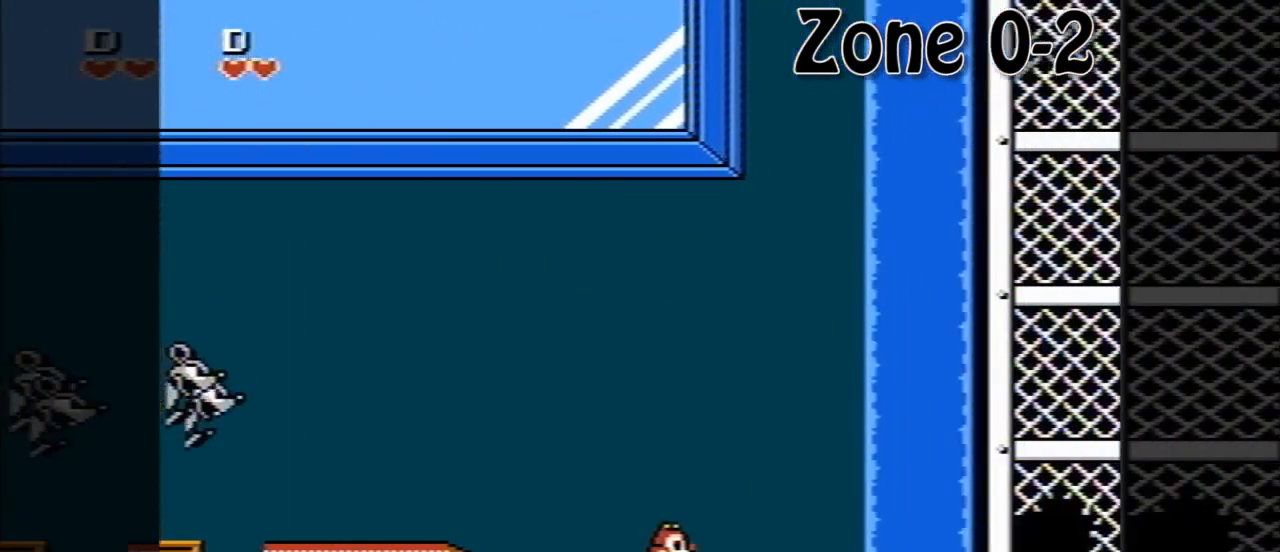
{"buttons": ["DPAD_RIGHT"], "events": []}
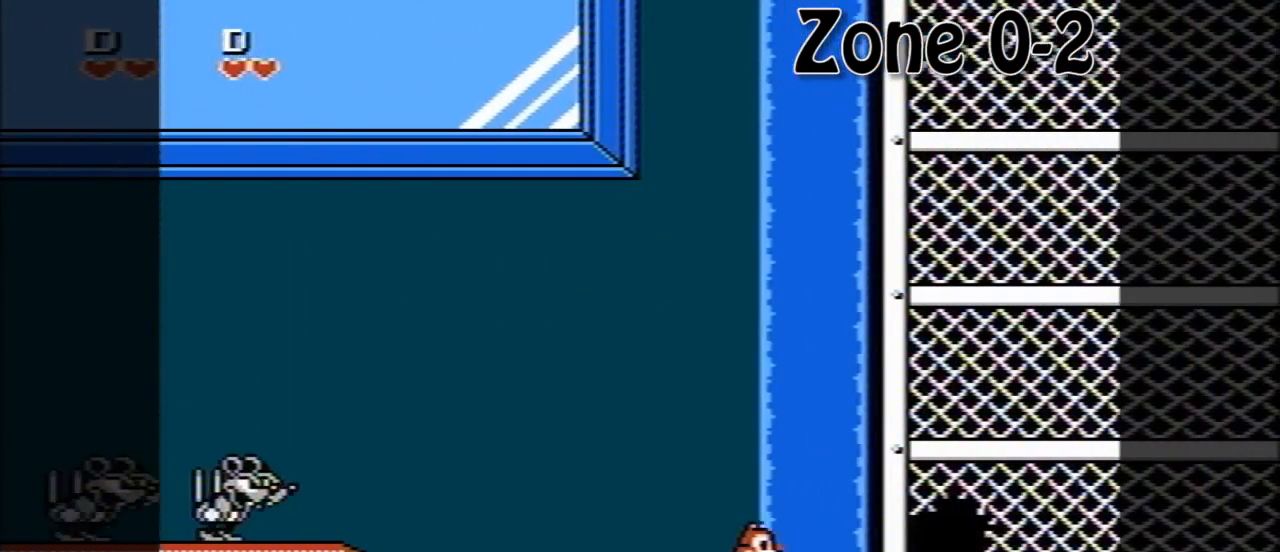
{"buttons": ["DPAD_RIGHT"], "events": []}
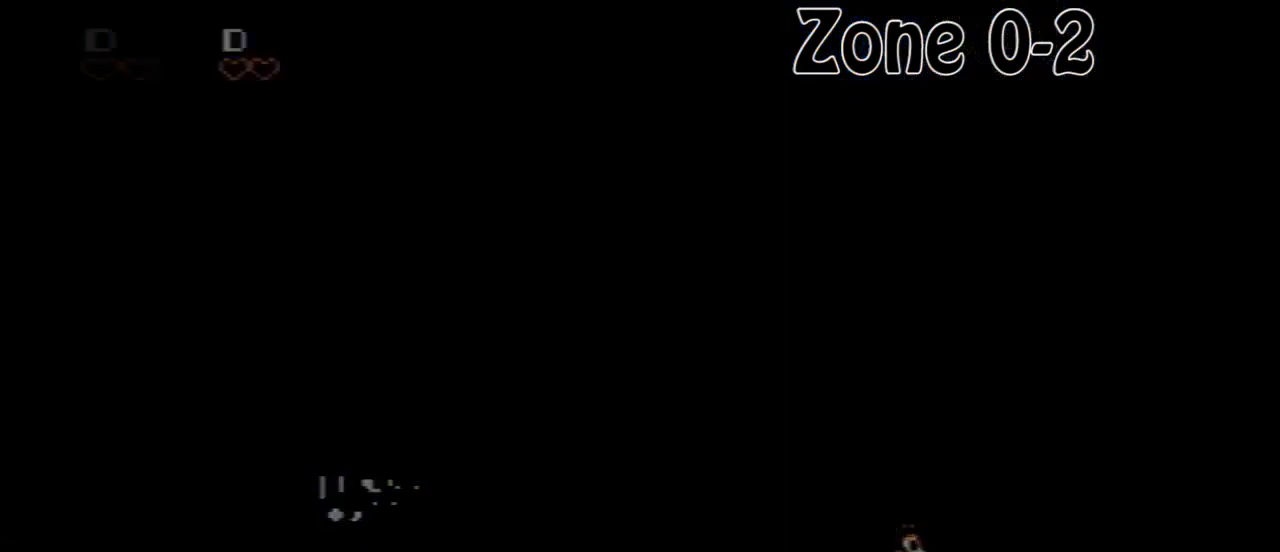
{"buttons": ["DPAD_RIGHT"], "events": []}
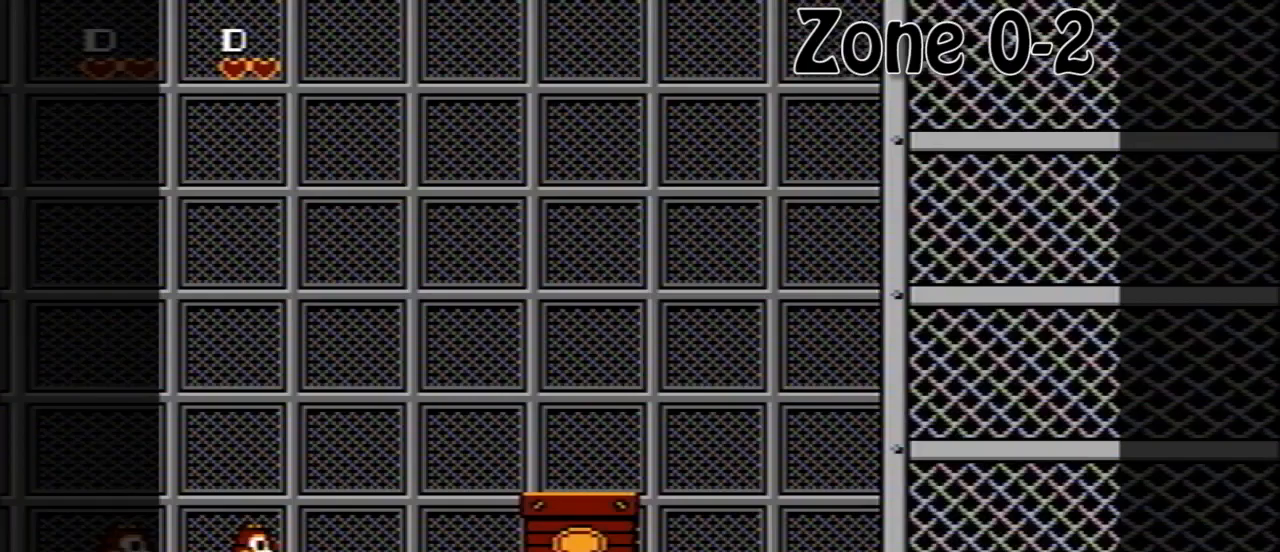
{"buttons": ["DPAD_RIGHT"], "events": []}
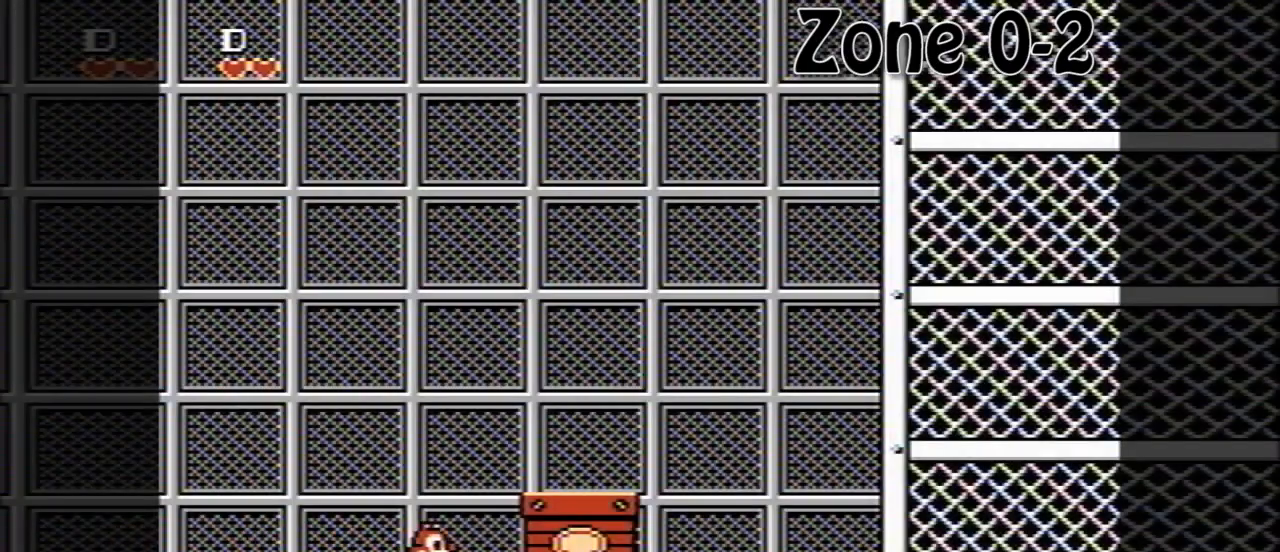
{"buttons": ["DPAD_RIGHT"], "events": []}
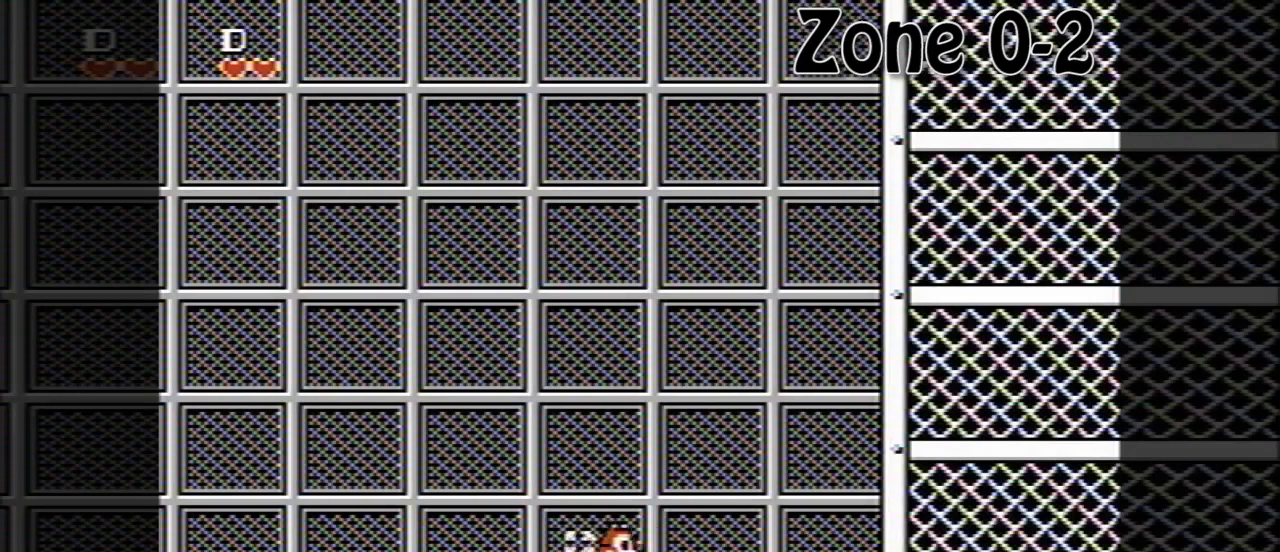
{"buttons": ["DPAD_RIGHT"], "events": []}
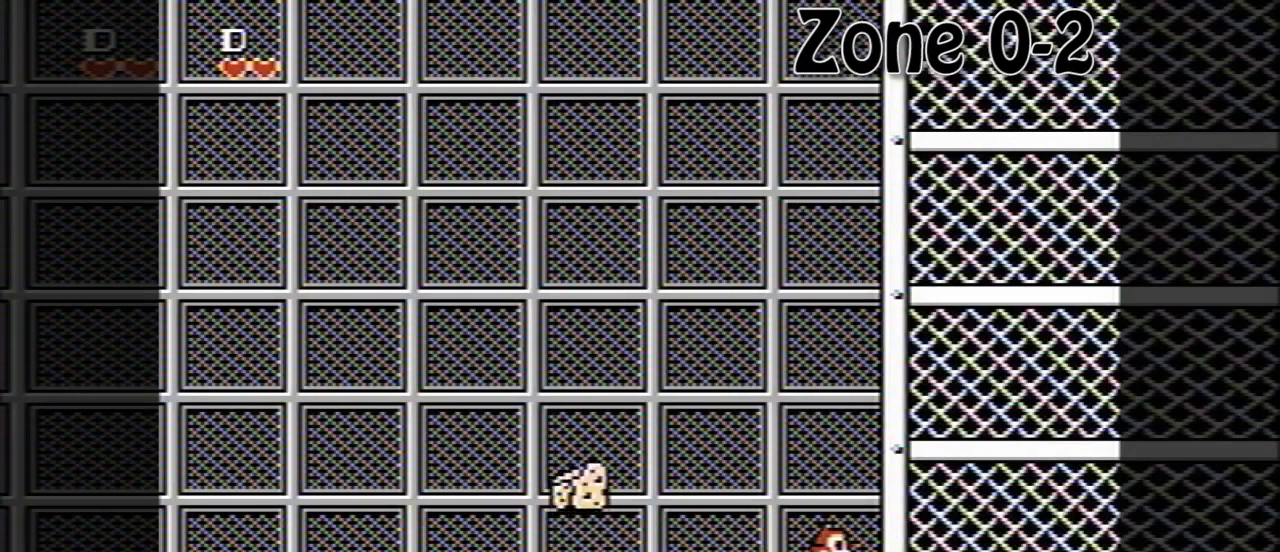
{"buttons": [], "events": [[160, "DPAD_RIGHT", "up"]]}